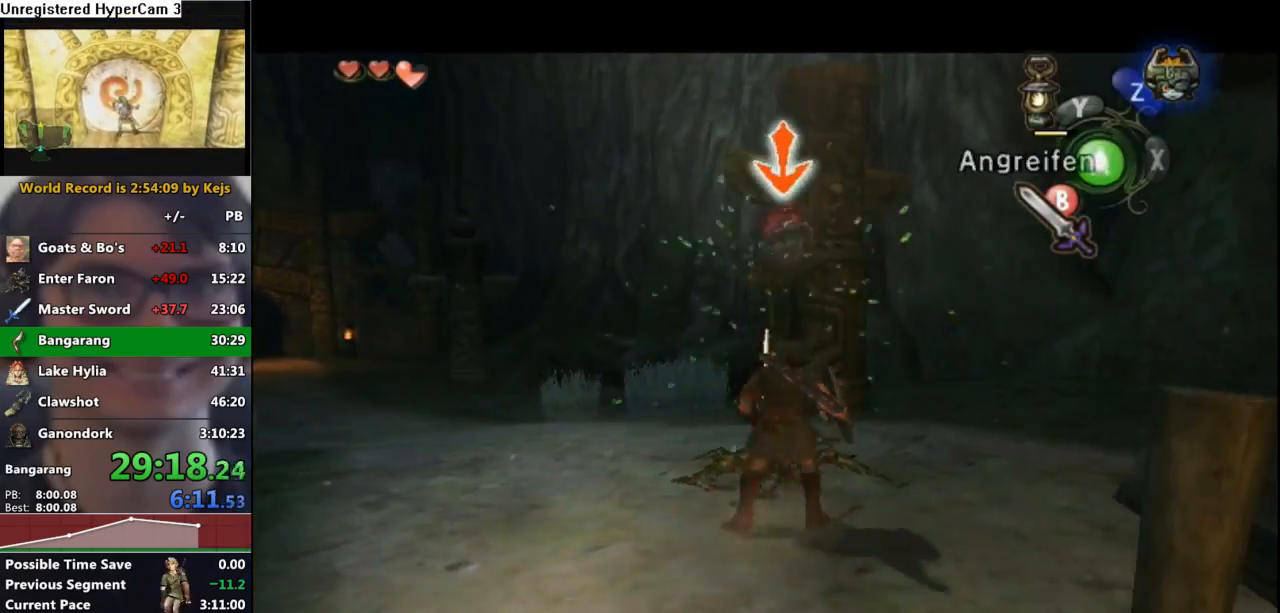
Gameplay with a controller (Nintendo layout); each line is a JSON object with the inputs held at the frame after it. "events" lists button and stick changes between this image and that frame as [ms after this image, input, new state], when the widget could be followed in between. Not read: L3 R3.
{"buttons": [], "left_stick": "center", "right_stick": "left", "events": [[17, "B", "up"], [17, "left_stick", "down"], [67, "B", "down"], [67, "left_stick", "right"], [167, "B", "up"], [200, "left_stick", "left"], [300, "left_stick", "down"], [333, "right_stick", "left"], [383, "left_stick", "right"], [450, "left_stick", "center"], [467, "L1", "up"]]}
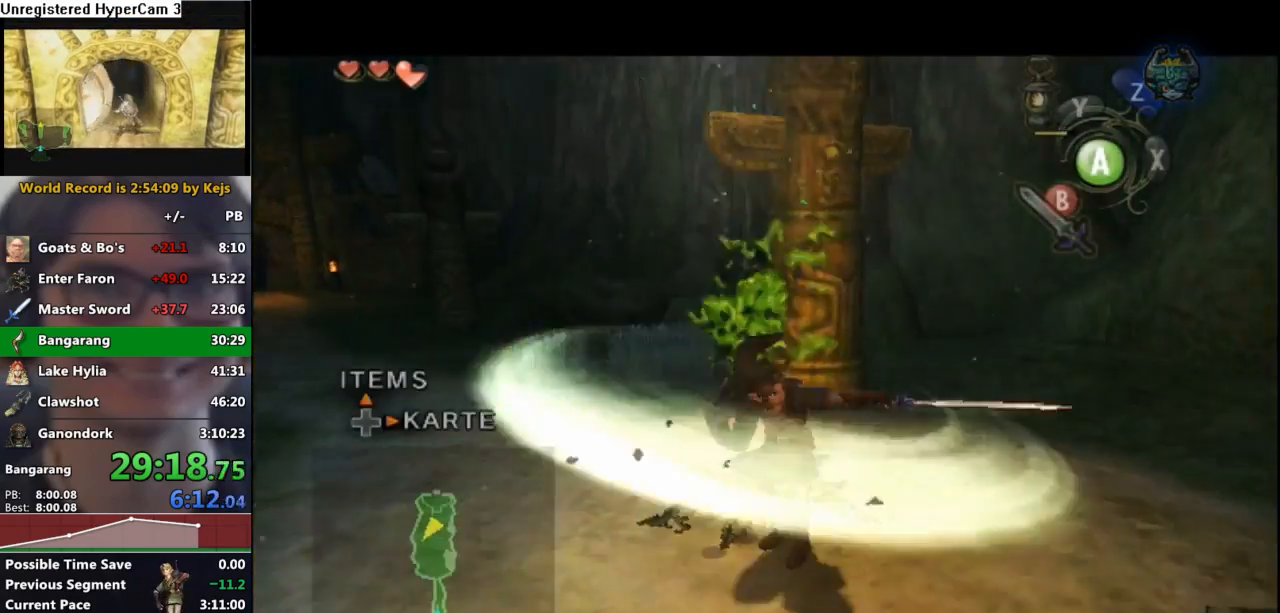
{"buttons": [], "left_stick": "left", "right_stick": "center", "events": [[17, "left_stick", "down-left"], [250, "left_stick", "up-left"], [400, "left_stick", "left"], [500, "right_stick", "center"]]}
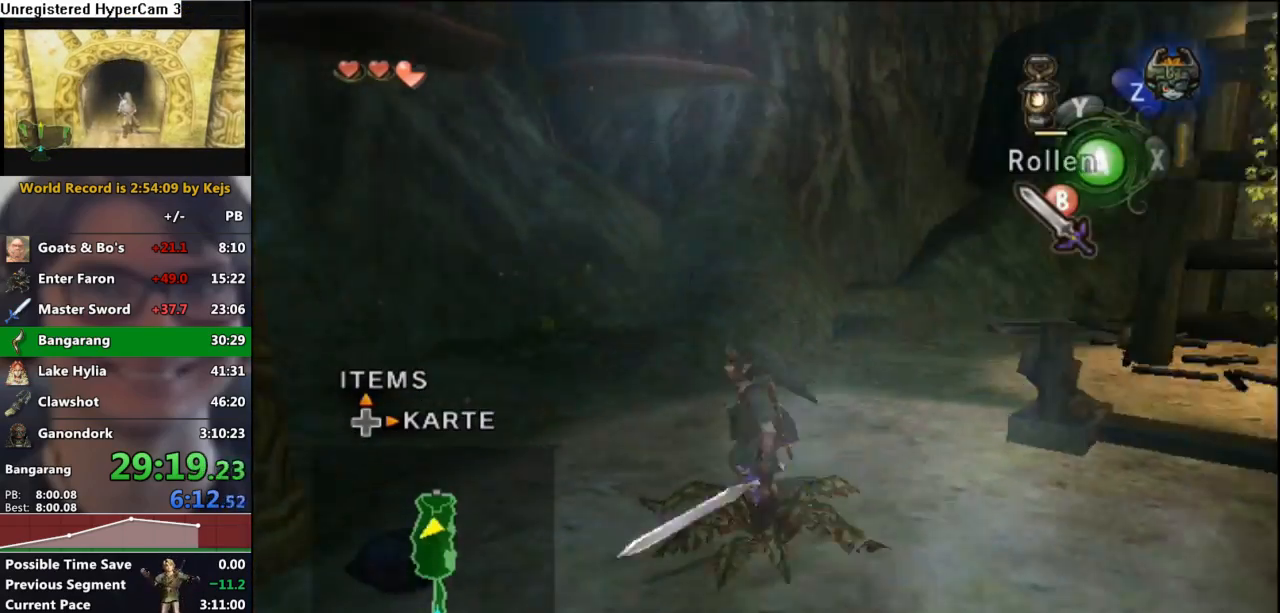
{"buttons": [], "left_stick": "center", "right_stick": "center", "events": [[83, "left_stick", "down-left"], [350, "left_stick", "center"], [417, "A", "down"], [483, "A", "up"]]}
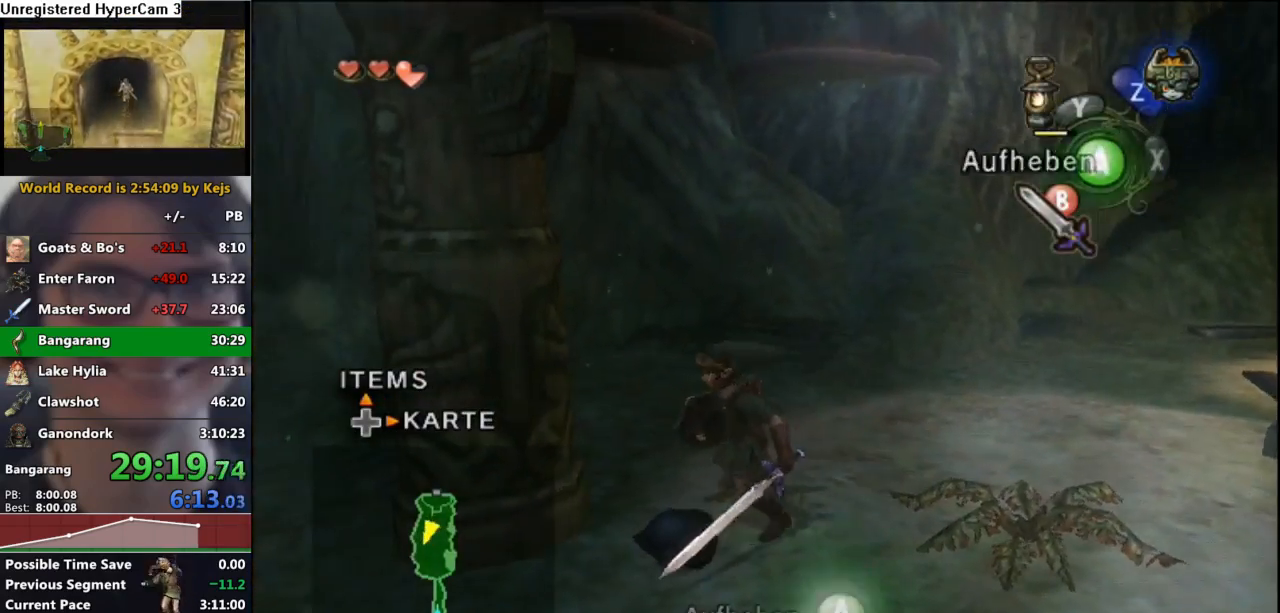
{"buttons": [], "left_stick": "center", "right_stick": "center", "events": [[50, "A", "down"], [133, "A", "up"]]}
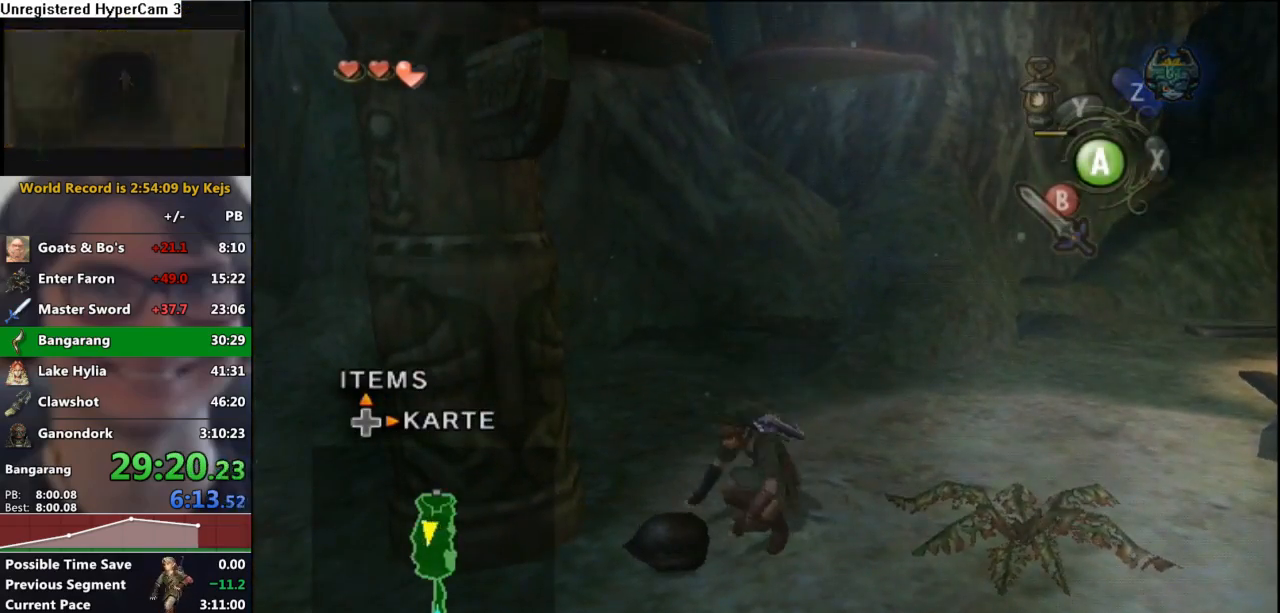
{"buttons": [], "left_stick": "up-right", "right_stick": "center", "events": [[33, "left_stick", "right"], [33, "right_stick", "left"], [333, "left_stick", "up-right"], [333, "right_stick", "center"]]}
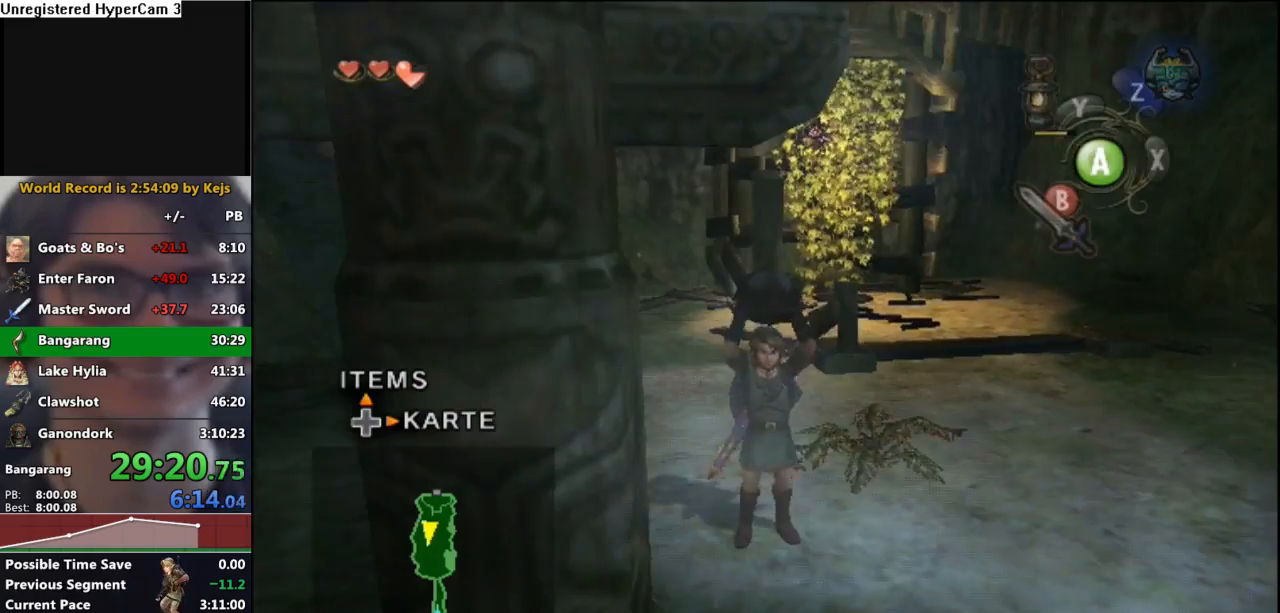
{"buttons": [], "left_stick": "up", "right_stick": "center", "events": [[417, "left_stick", "up"]]}
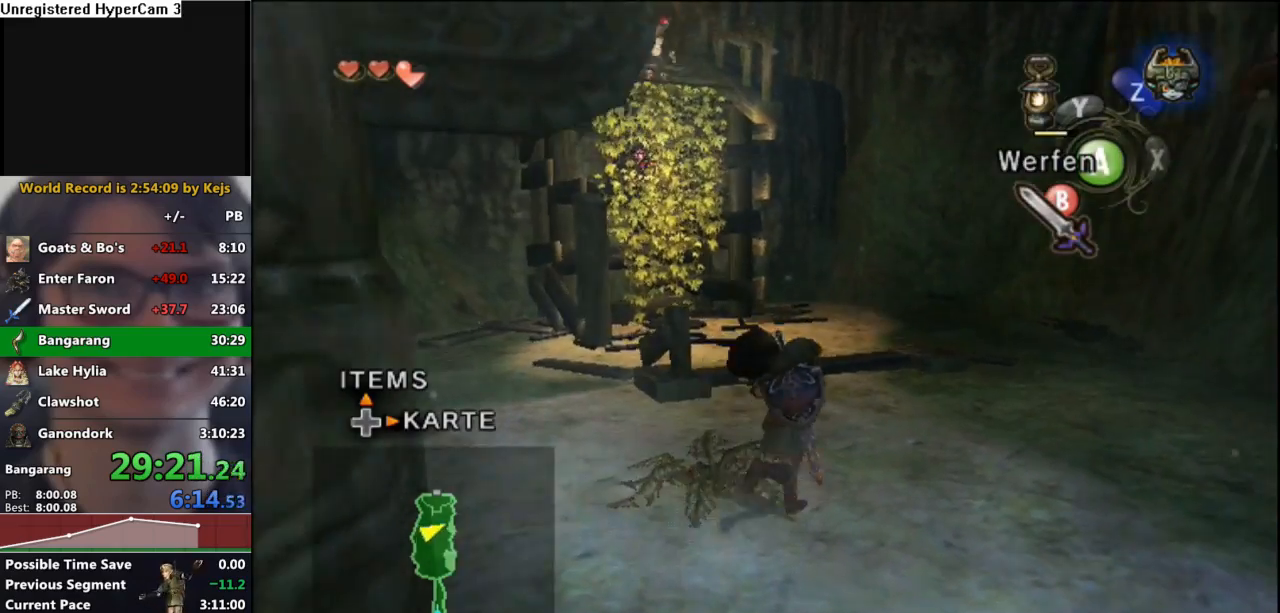
{"buttons": [], "left_stick": "up", "right_stick": "center", "events": []}
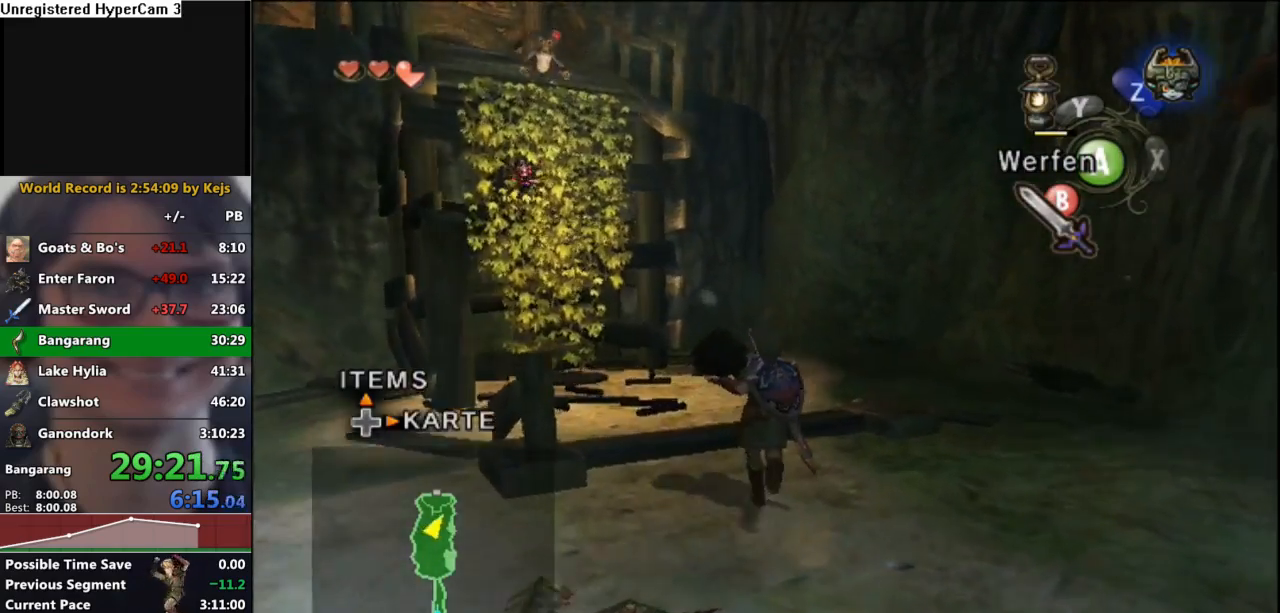
{"buttons": [], "left_stick": "up-left", "right_stick": "center", "events": [[300, "left_stick", "up-left"]]}
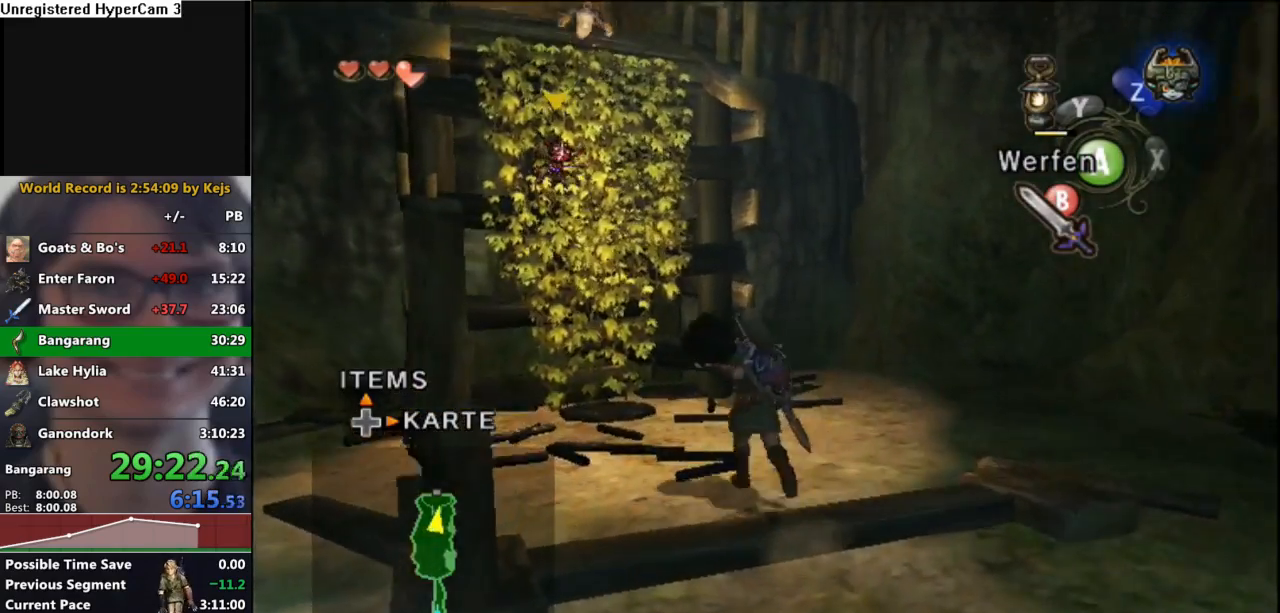
{"buttons": ["A", "L1"], "left_stick": "center", "right_stick": "center", "events": [[250, "L1", "down"], [283, "left_stick", "center"], [300, "A", "down"], [383, "A", "up"], [450, "A", "down"]]}
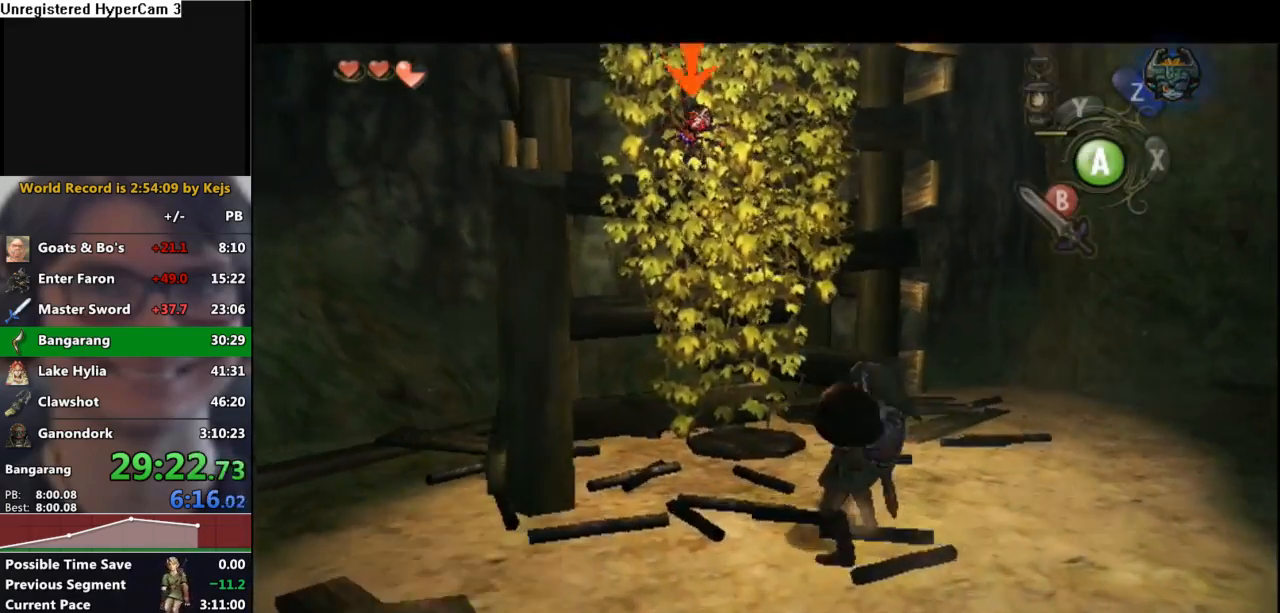
{"buttons": [], "left_stick": "up", "right_stick": "center", "events": [[33, "A", "up"], [383, "L1", "up"], [400, "left_stick", "up"]]}
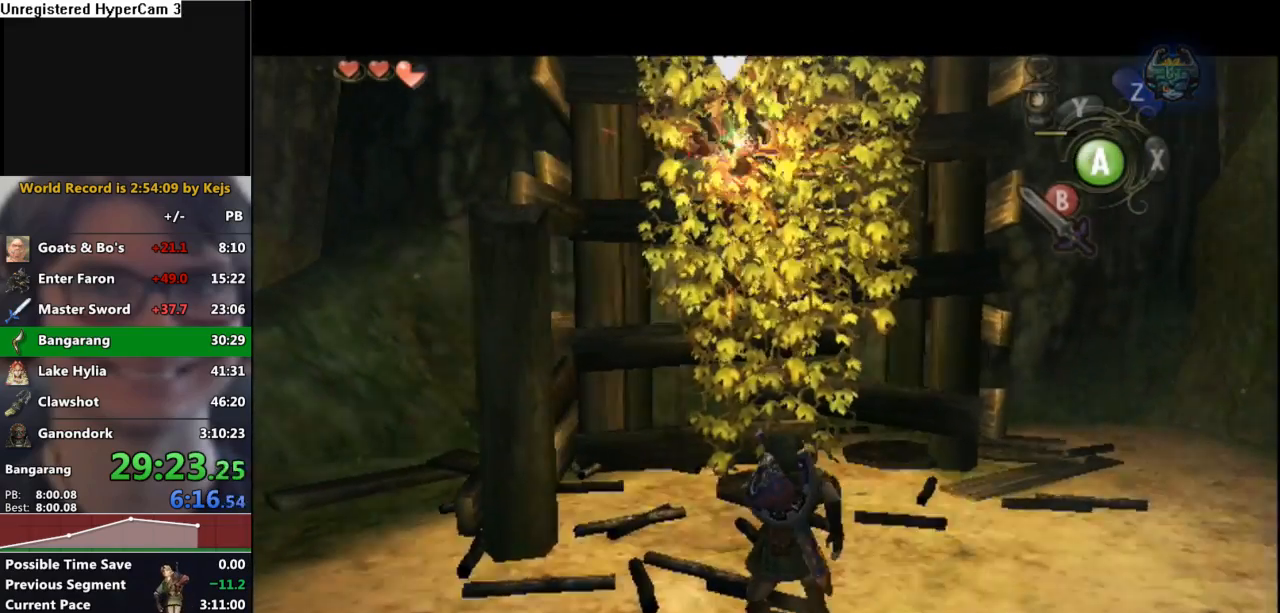
{"buttons": [], "left_stick": "up", "right_stick": "center", "events": []}
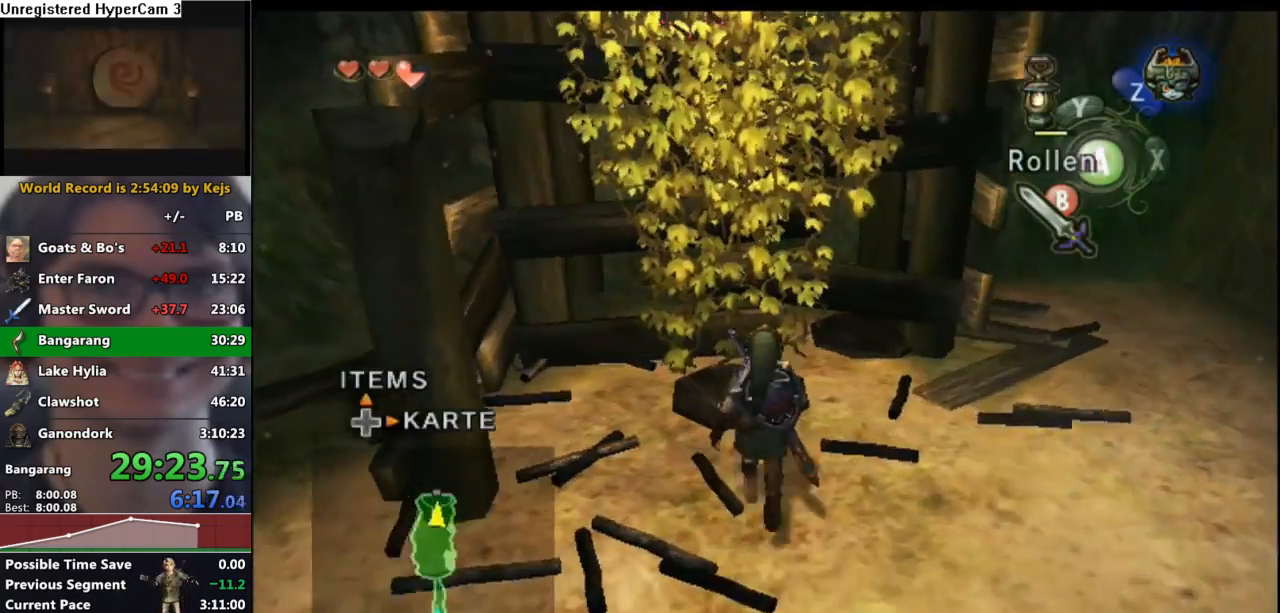
{"buttons": [], "left_stick": "up", "right_stick": "center", "events": []}
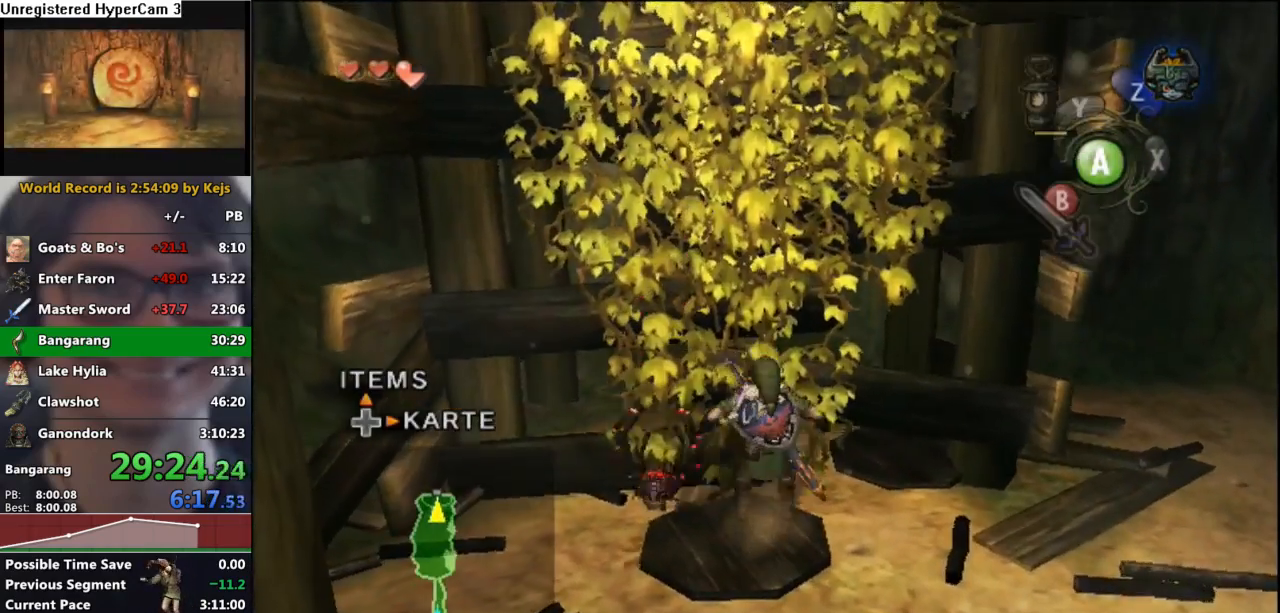
{"buttons": [], "left_stick": "up", "right_stick": "center", "events": []}
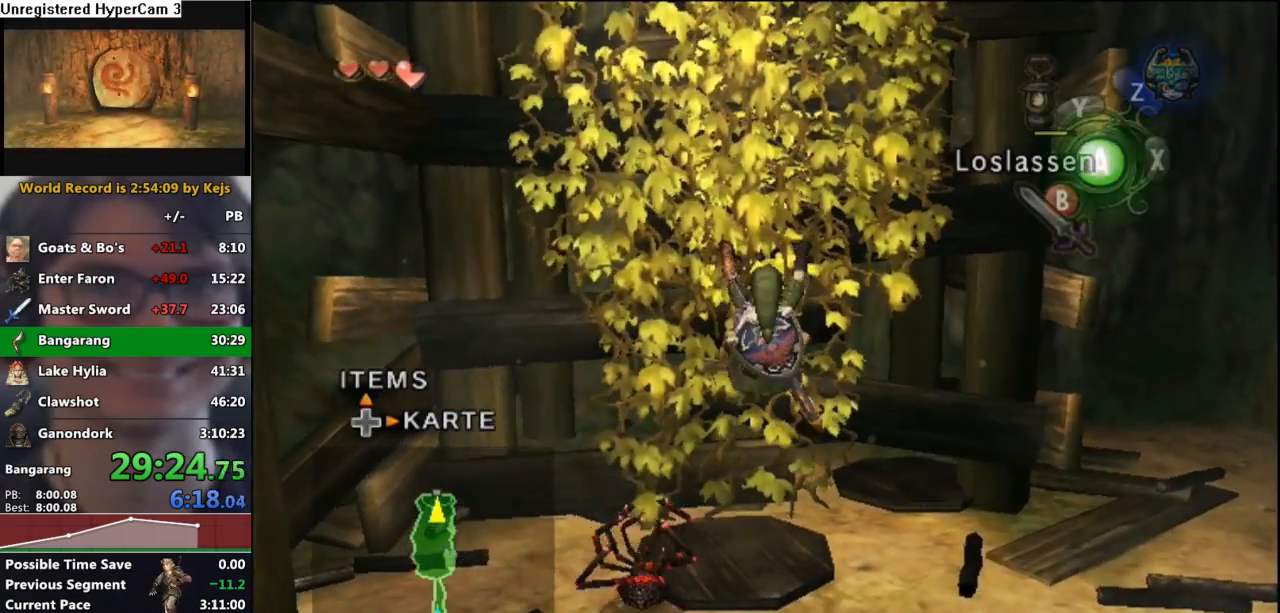
{"buttons": [], "left_stick": "up", "right_stick": "center", "events": []}
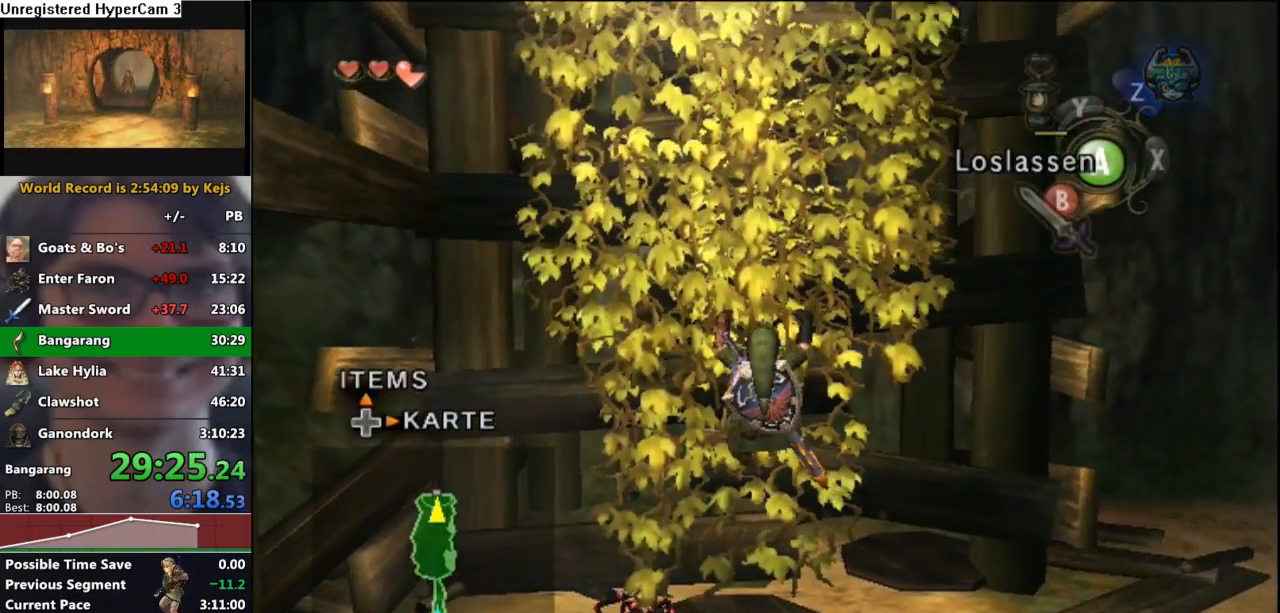
{"buttons": [], "left_stick": "up", "right_stick": "center", "events": []}
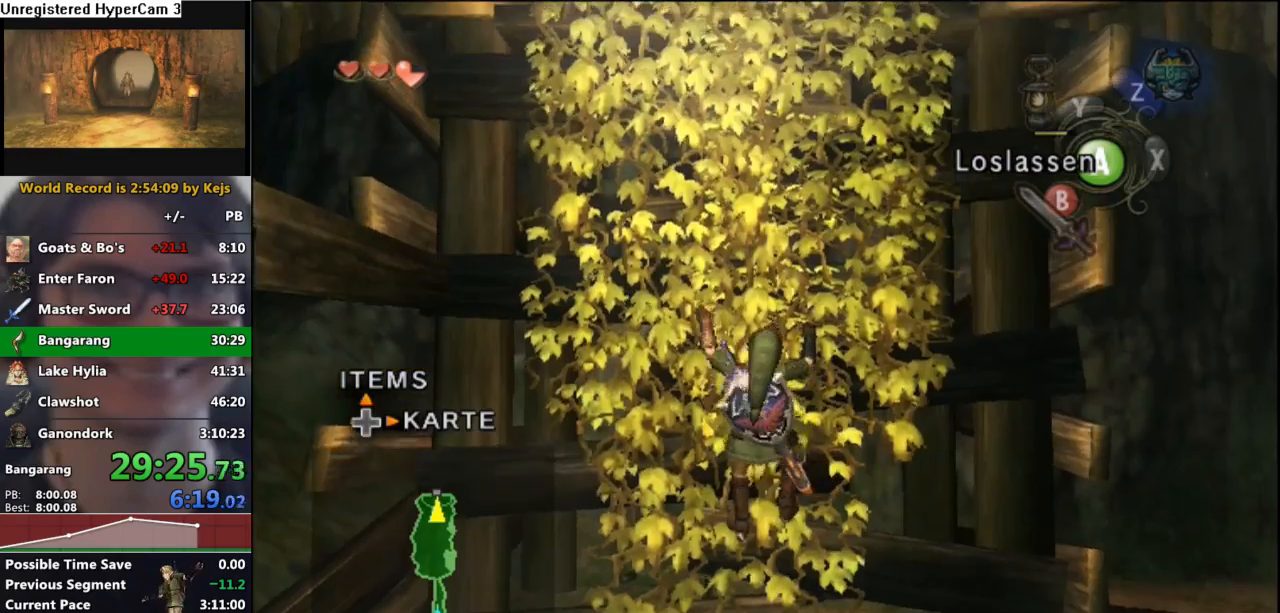
{"buttons": [], "left_stick": "up", "right_stick": "center", "events": []}
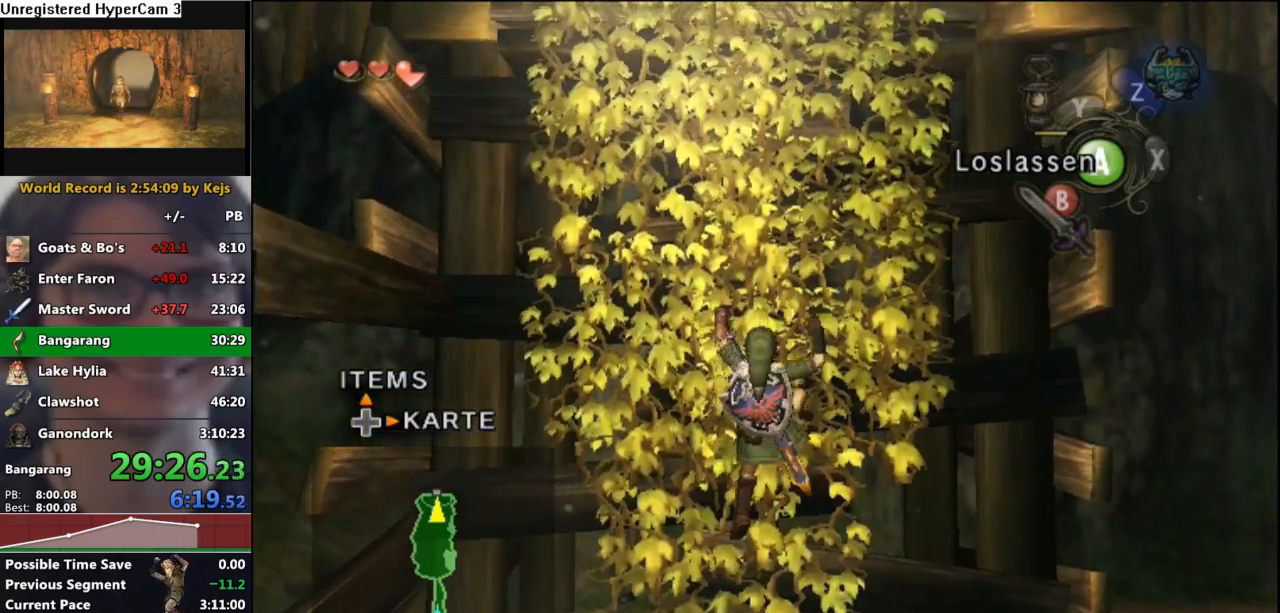
{"buttons": [], "left_stick": "up", "right_stick": "center", "events": []}
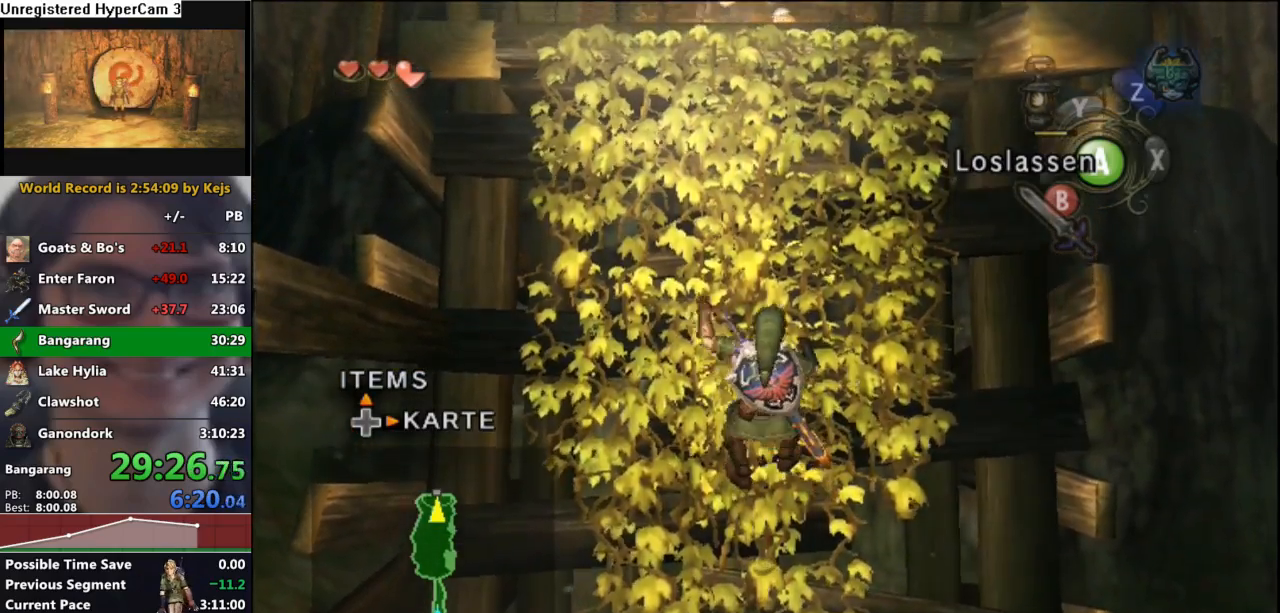
{"buttons": [], "left_stick": "up", "right_stick": "center", "events": []}
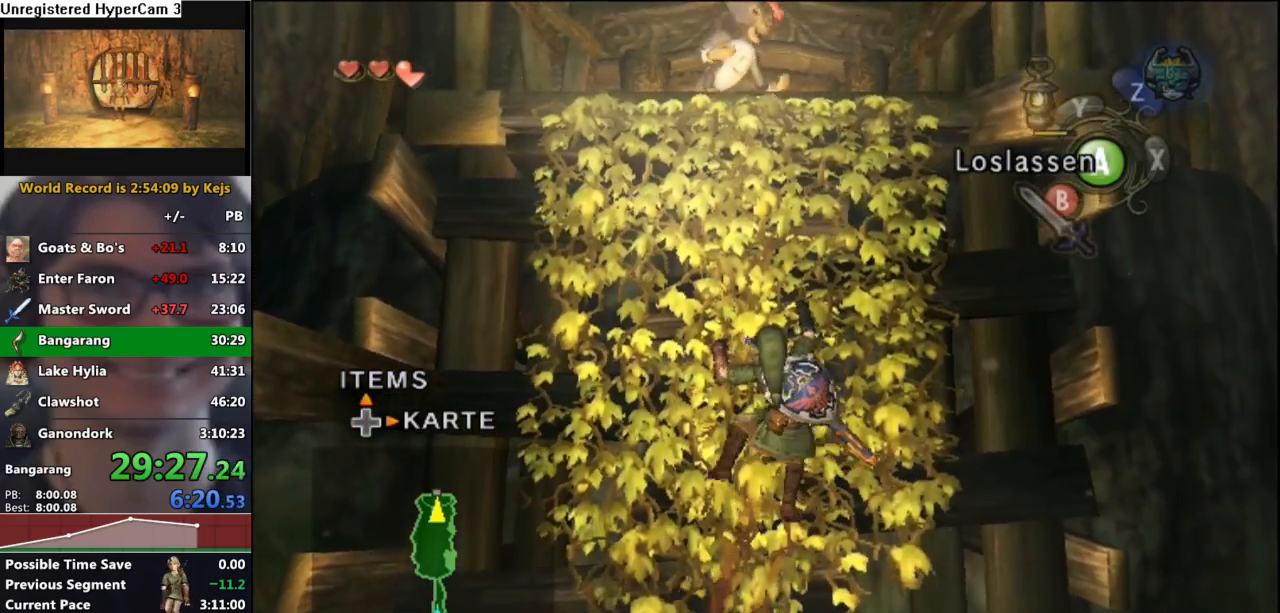
{"buttons": [], "left_stick": "up", "right_stick": "center", "events": []}
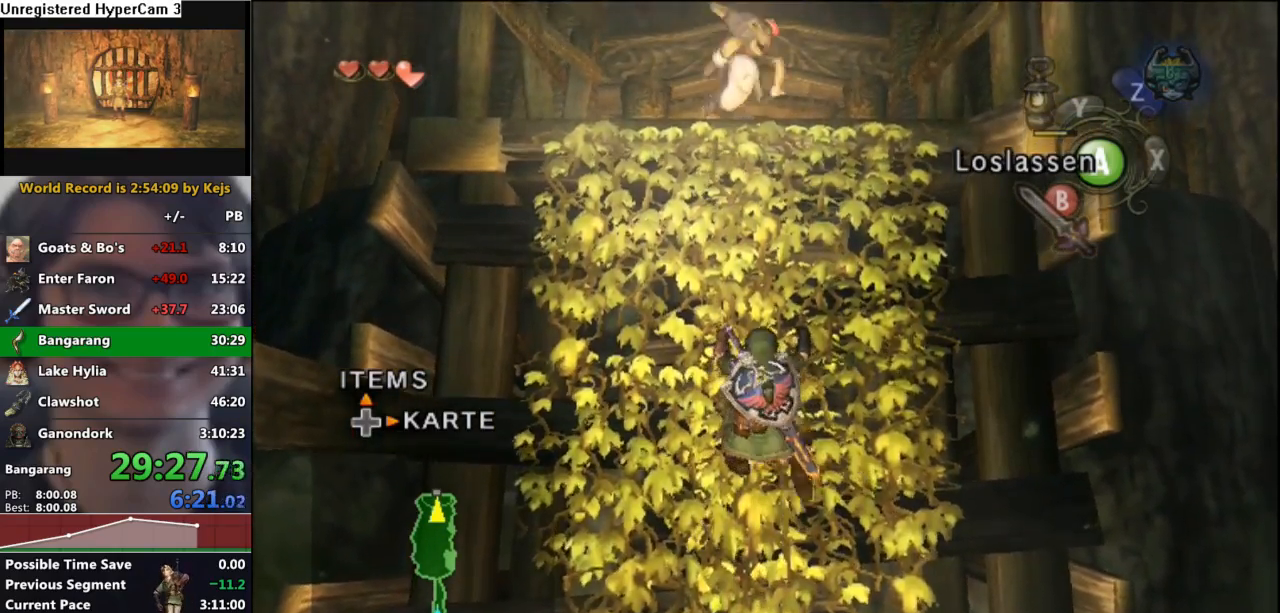
{"buttons": [], "left_stick": "up", "right_stick": "center", "events": []}
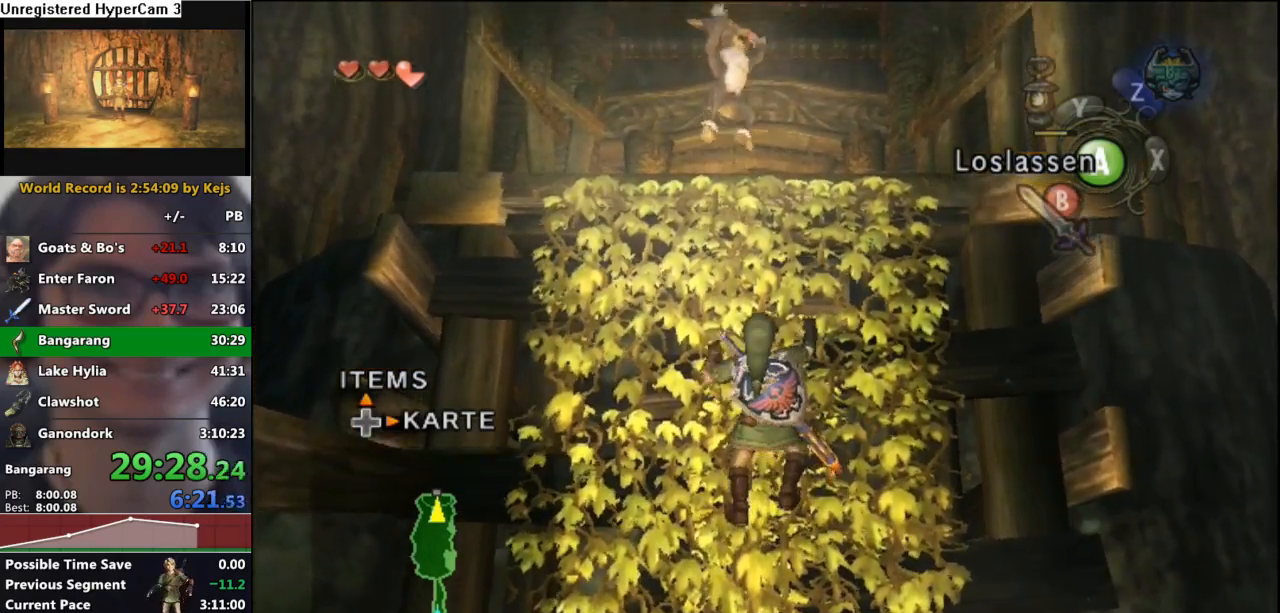
{"buttons": [], "left_stick": "up", "right_stick": "center", "events": [[117, "L1", "down"], [300, "L1", "up"], [333, "L1", "down"], [483, "L1", "up"]]}
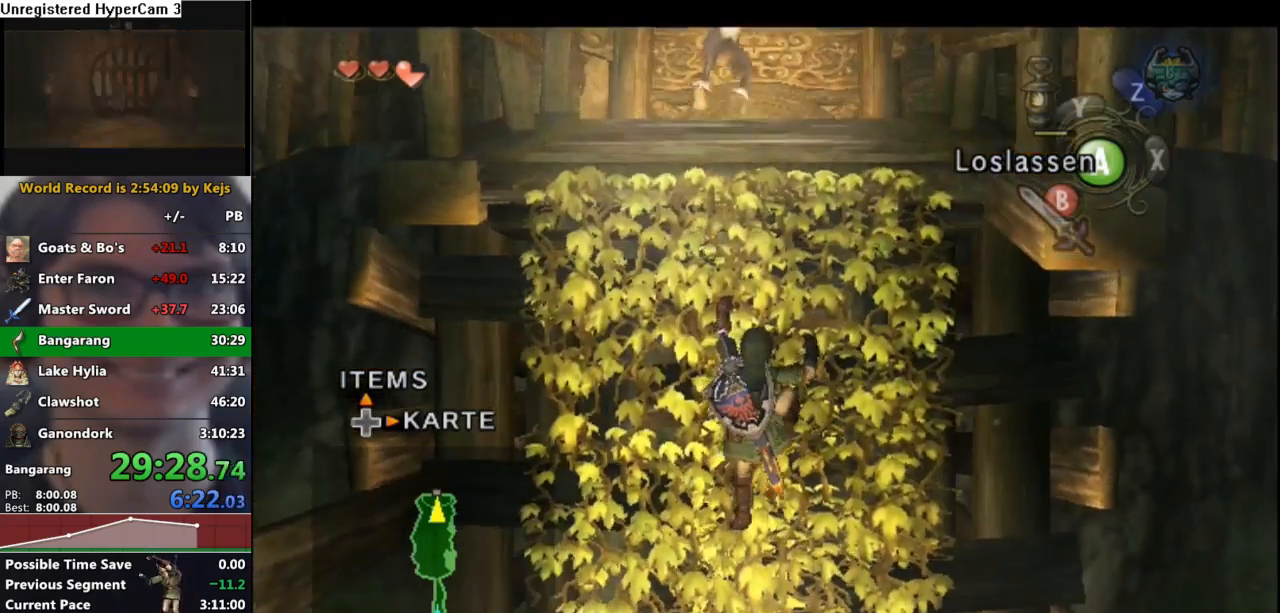
{"buttons": [], "left_stick": "up", "right_stick": "center", "events": [[33, "L1", "down"], [133, "L1", "up"], [183, "L1", "down"], [300, "L1", "up"], [350, "L1", "down"], [417, "L1", "up"]]}
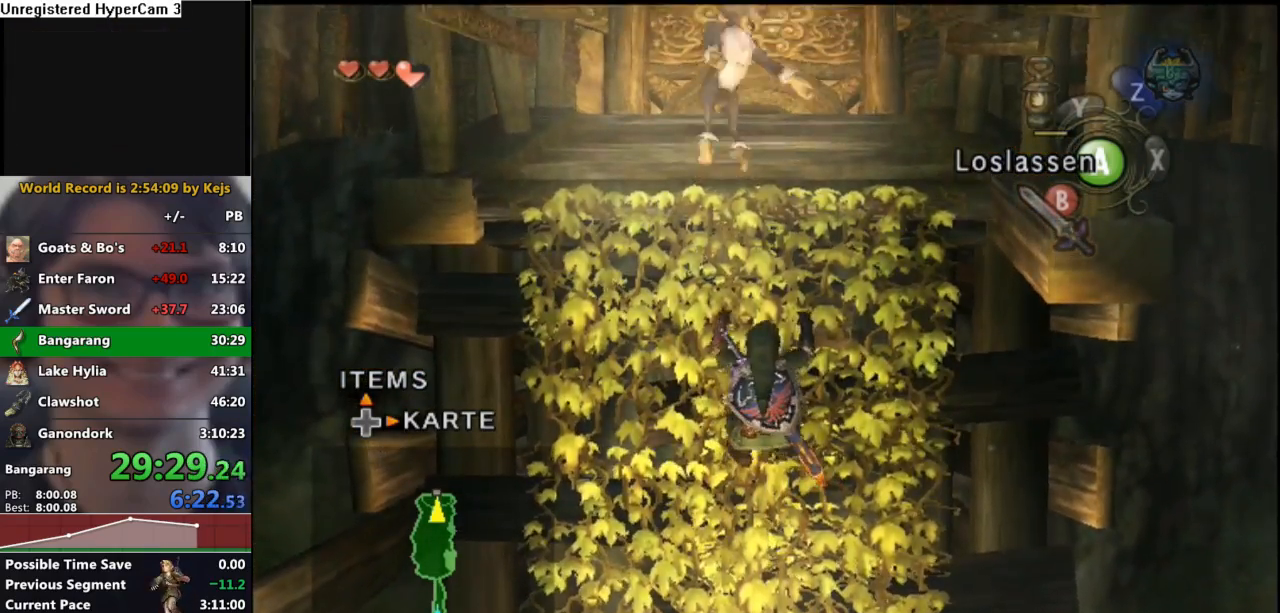
{"buttons": ["L1"], "left_stick": "up", "right_stick": "center", "events": [[450, "L1", "down"]]}
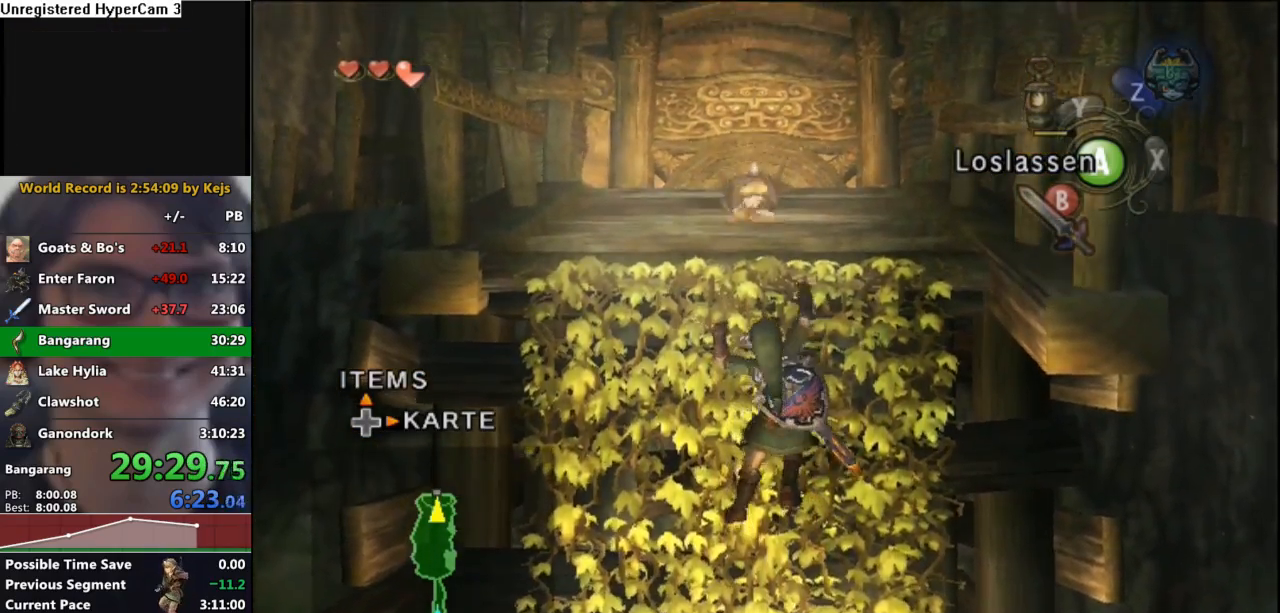
{"buttons": [], "left_stick": "up", "right_stick": "center", "events": [[117, "L1", "up"], [167, "L1", "down"], [300, "L1", "up"], [350, "L1", "down"], [467, "L1", "up"]]}
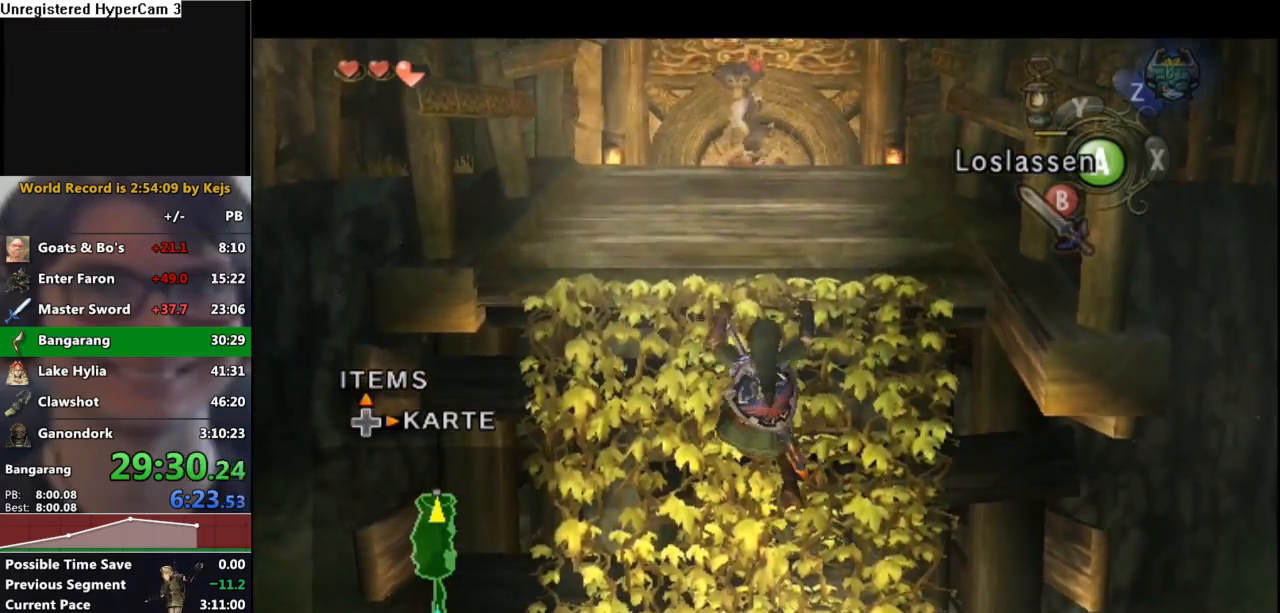
{"buttons": [], "left_stick": "up", "right_stick": "center", "events": [[17, "L1", "down"], [100, "L1", "up"], [183, "L1", "down"], [267, "L1", "up"]]}
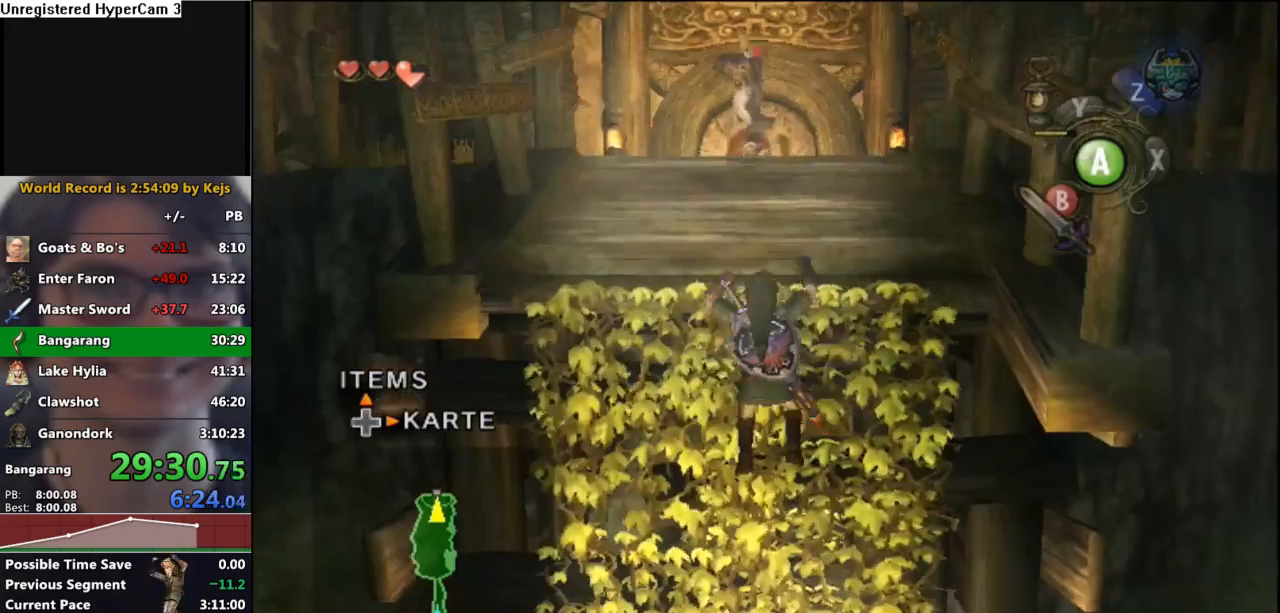
{"buttons": [], "left_stick": "up", "right_stick": "center", "events": []}
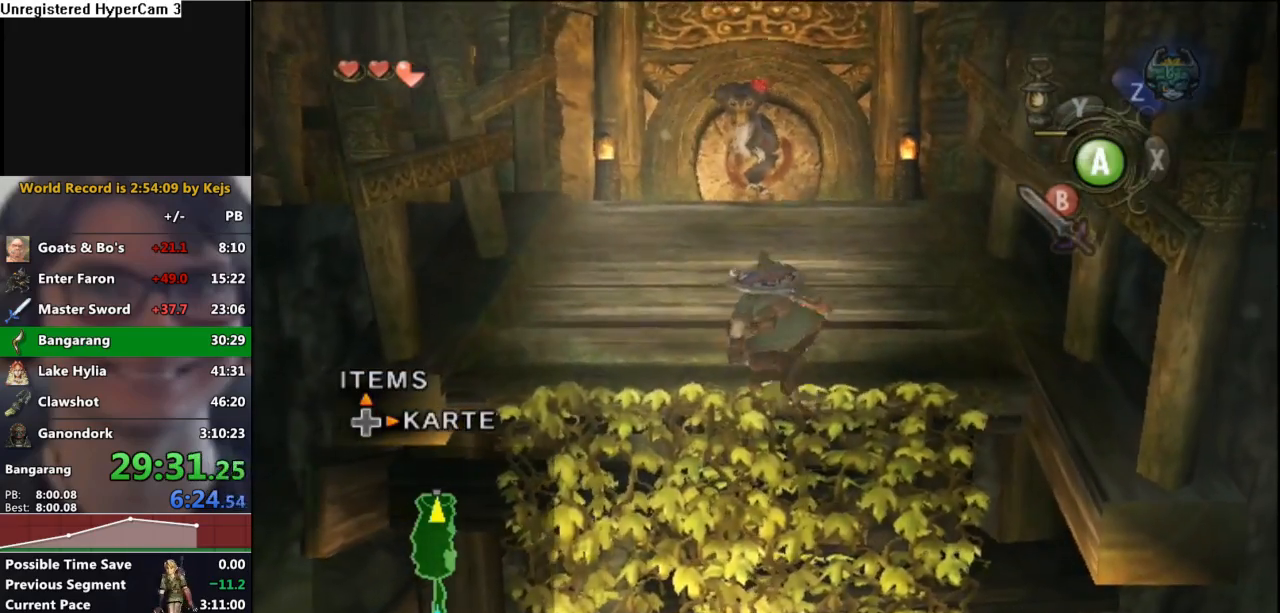
{"buttons": [], "left_stick": "up", "right_stick": "center", "events": [[283, "A", "down"], [367, "A", "up"]]}
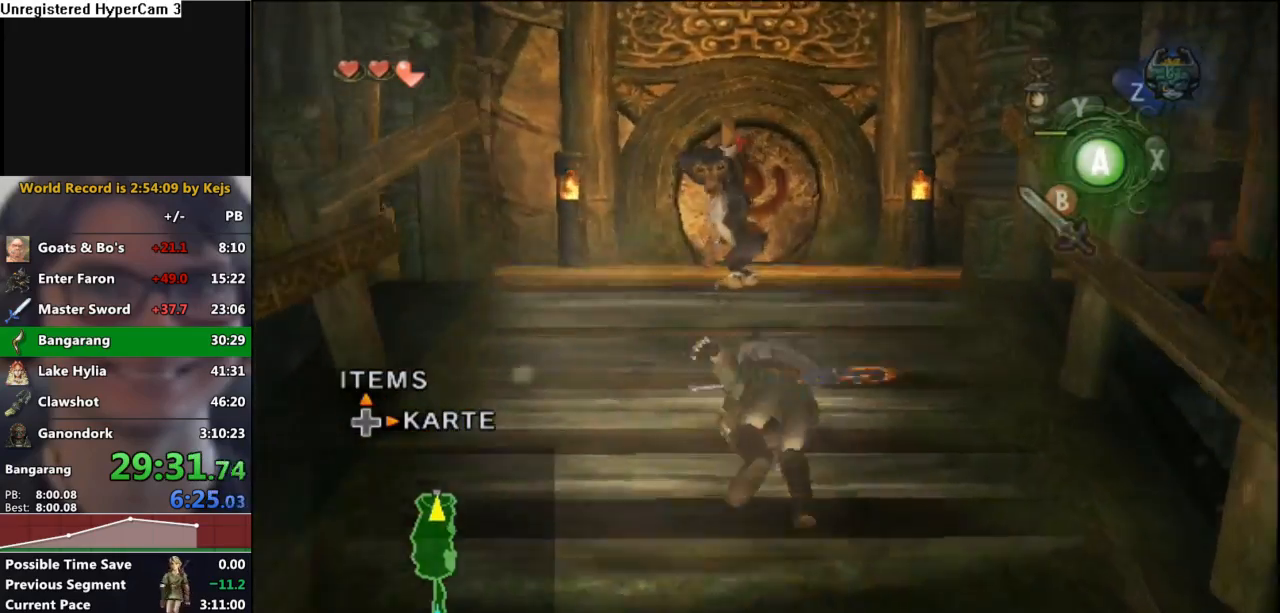
{"buttons": [], "left_stick": "up", "right_stick": "center", "events": [[417, "A", "down"], [500, "A", "up"]]}
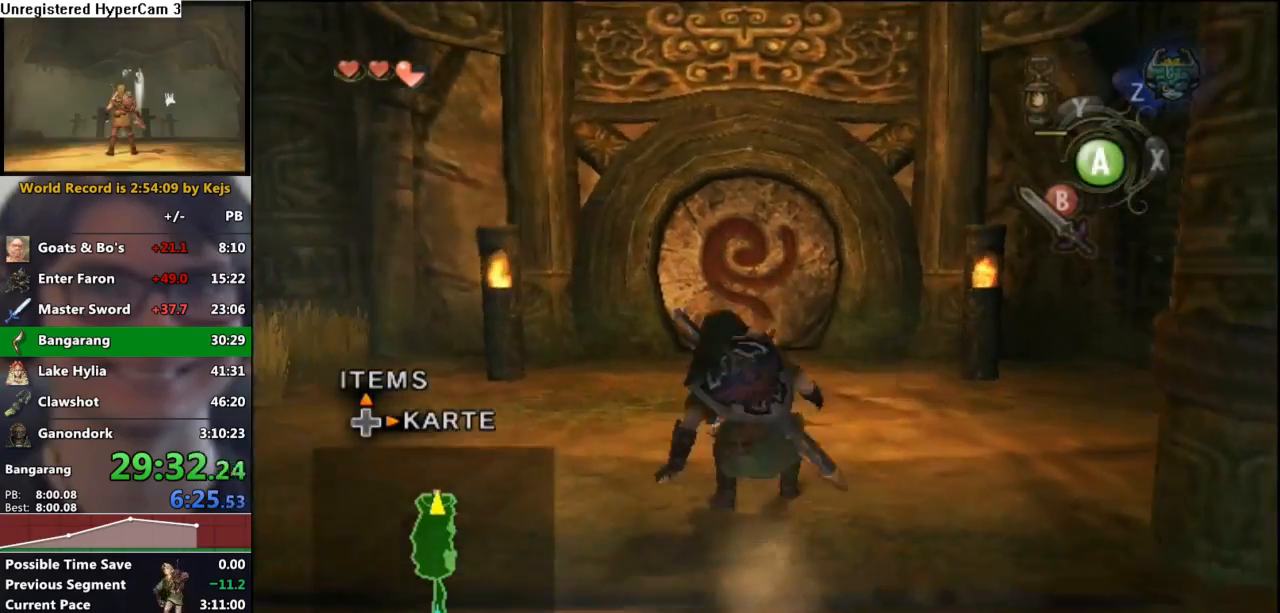
{"buttons": [], "left_stick": "up", "right_stick": "center", "events": [[350, "A", "down"], [450, "A", "up"]]}
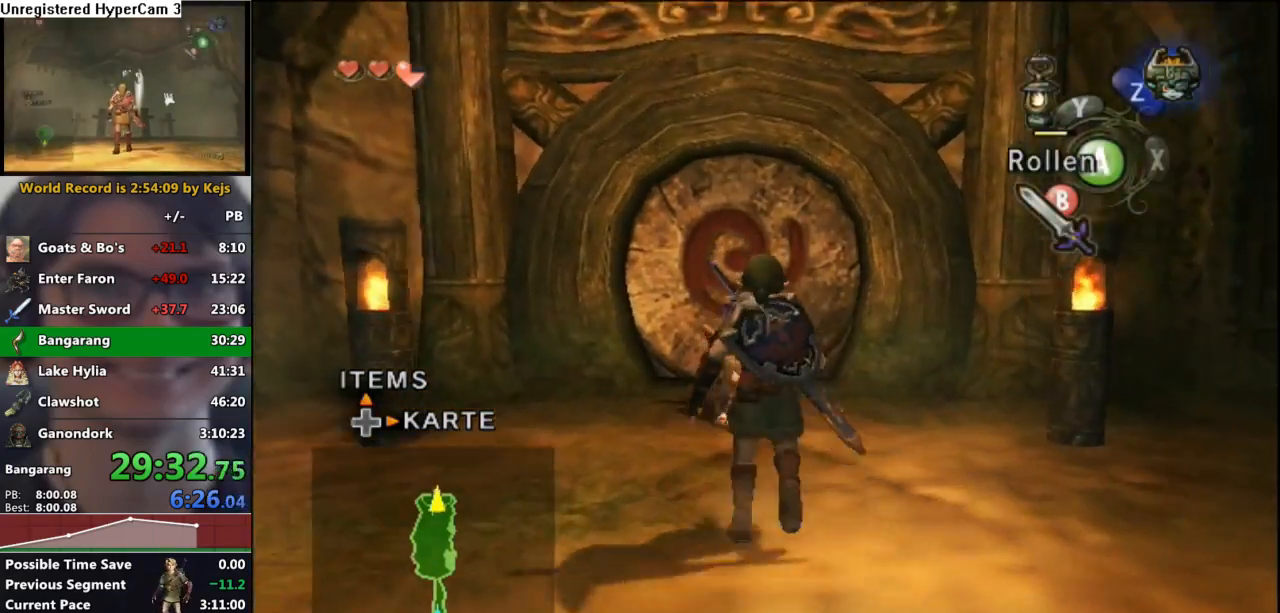
{"buttons": [], "left_stick": "up", "right_stick": "center", "events": [[33, "A", "down"], [117, "A", "up"]]}
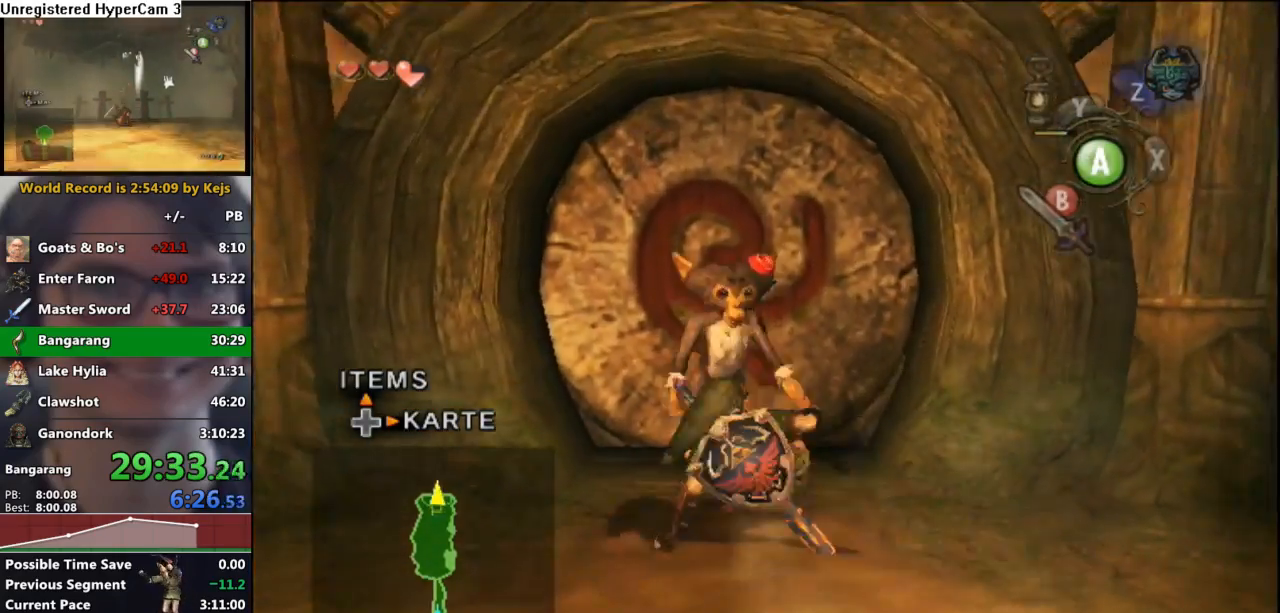
{"buttons": ["A"], "left_stick": "center", "right_stick": "center", "events": [[233, "A", "down"], [283, "left_stick", "center"], [300, "A", "up"], [367, "A", "down"], [433, "A", "up"], [500, "A", "down"]]}